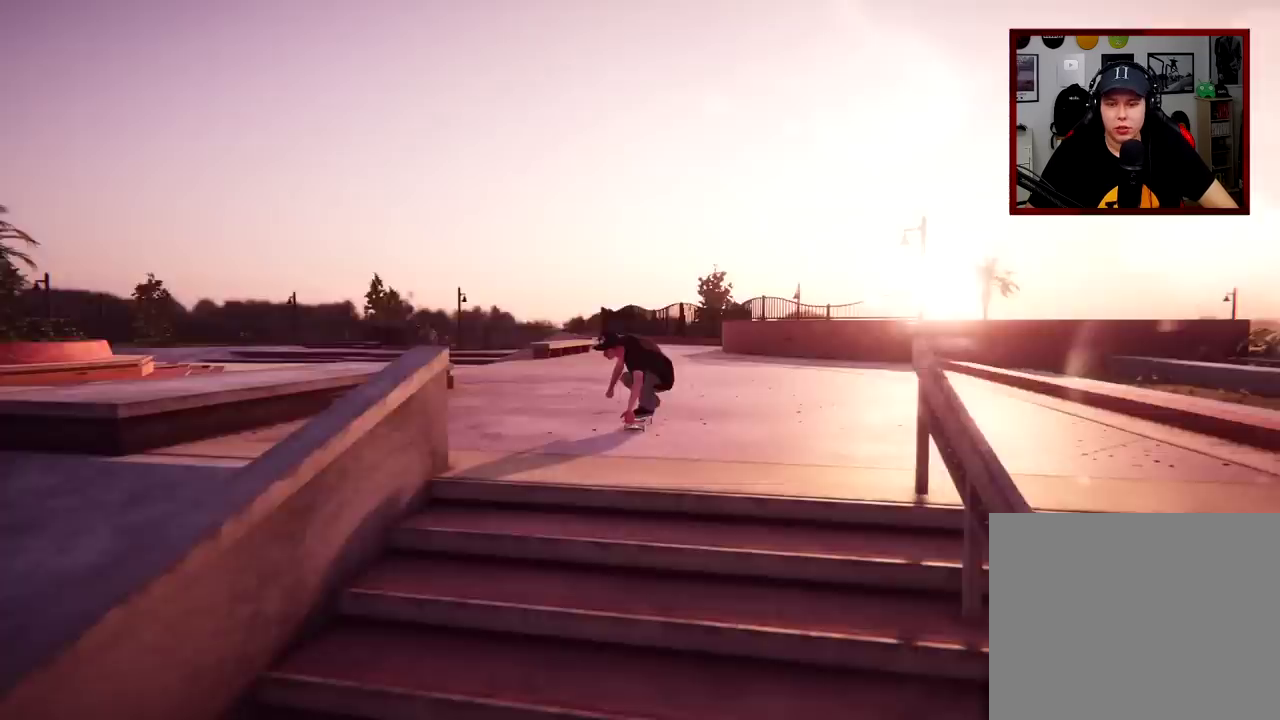
Gameplay with a controller (Xbox layout); each line is a JSON object with the inputs held at the frame after it (dt_ms = milliseconds from this image to that frame). "events" lists button and stick changes between this image and that frame as [ms after this image, input, new state], when the widget could be followed in between.
{"dt_ms": 401, "buttons": ["R2"], "left_stick": "center", "right_stick": "center", "events": []}
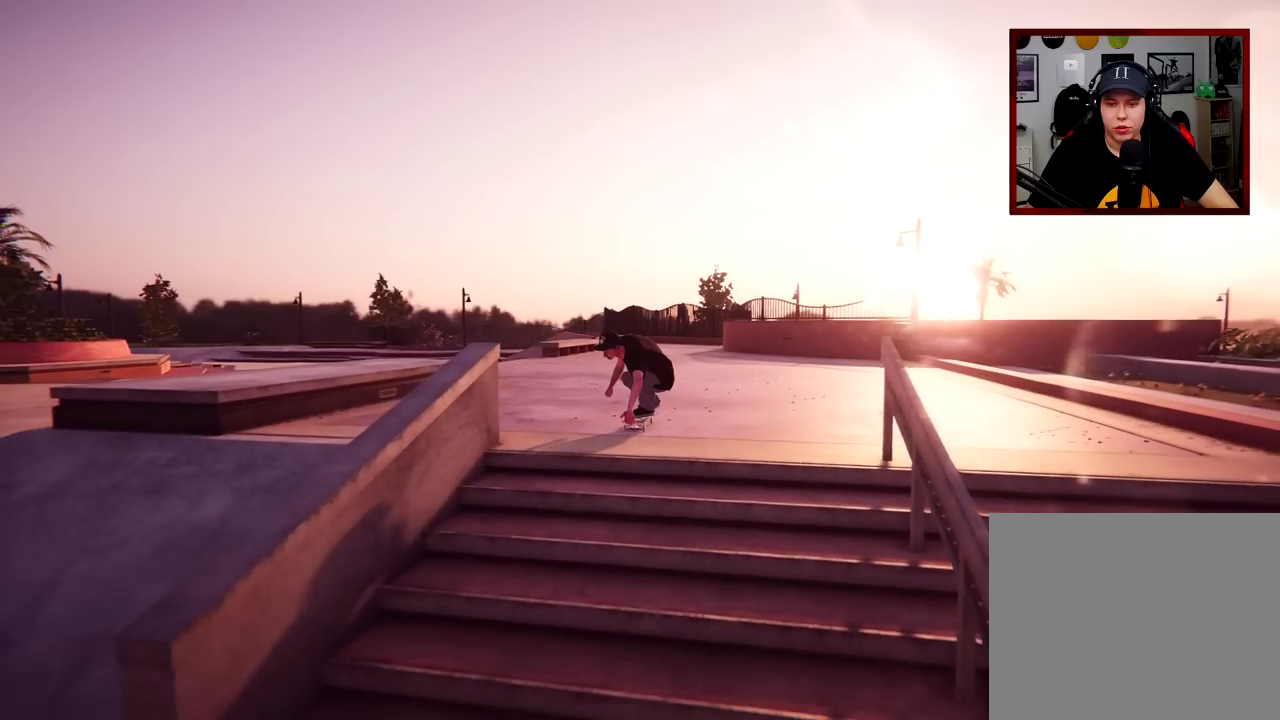
{"dt_ms": 300, "buttons": ["R2"], "left_stick": "center", "right_stick": "center", "events": []}
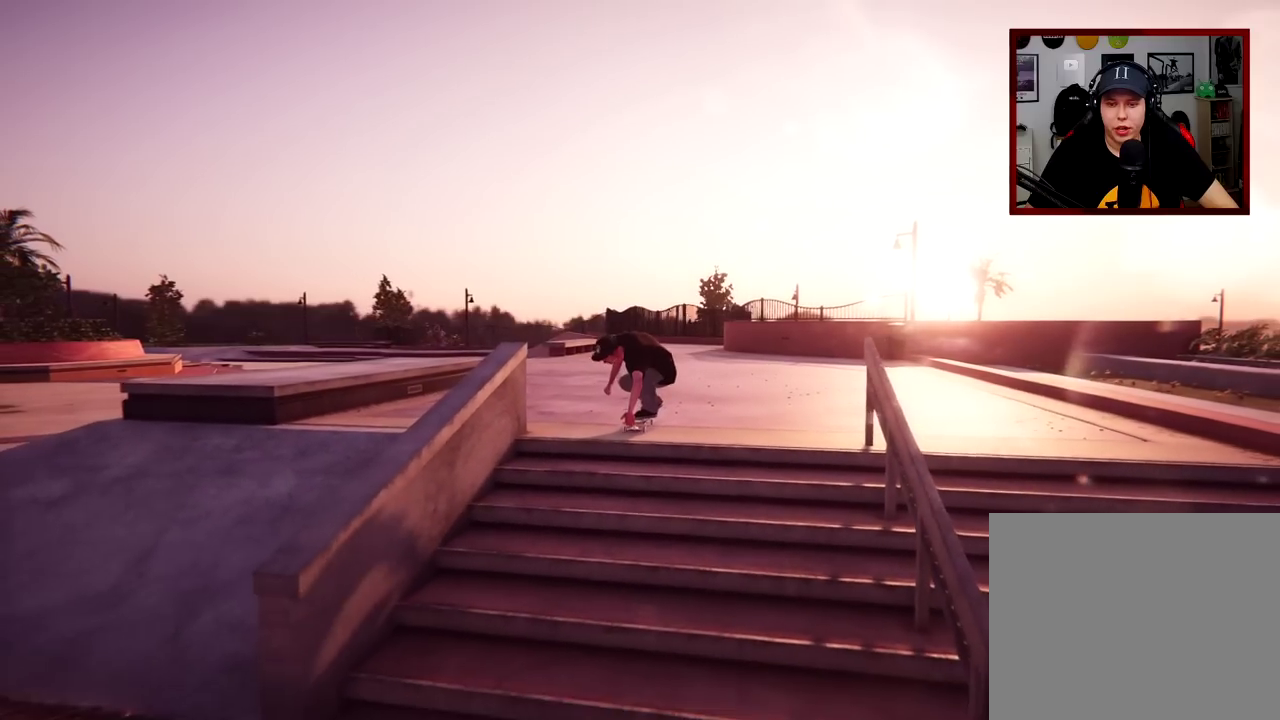
{"dt_ms": 701, "buttons": ["R2"], "left_stick": "center", "right_stick": "center", "events": []}
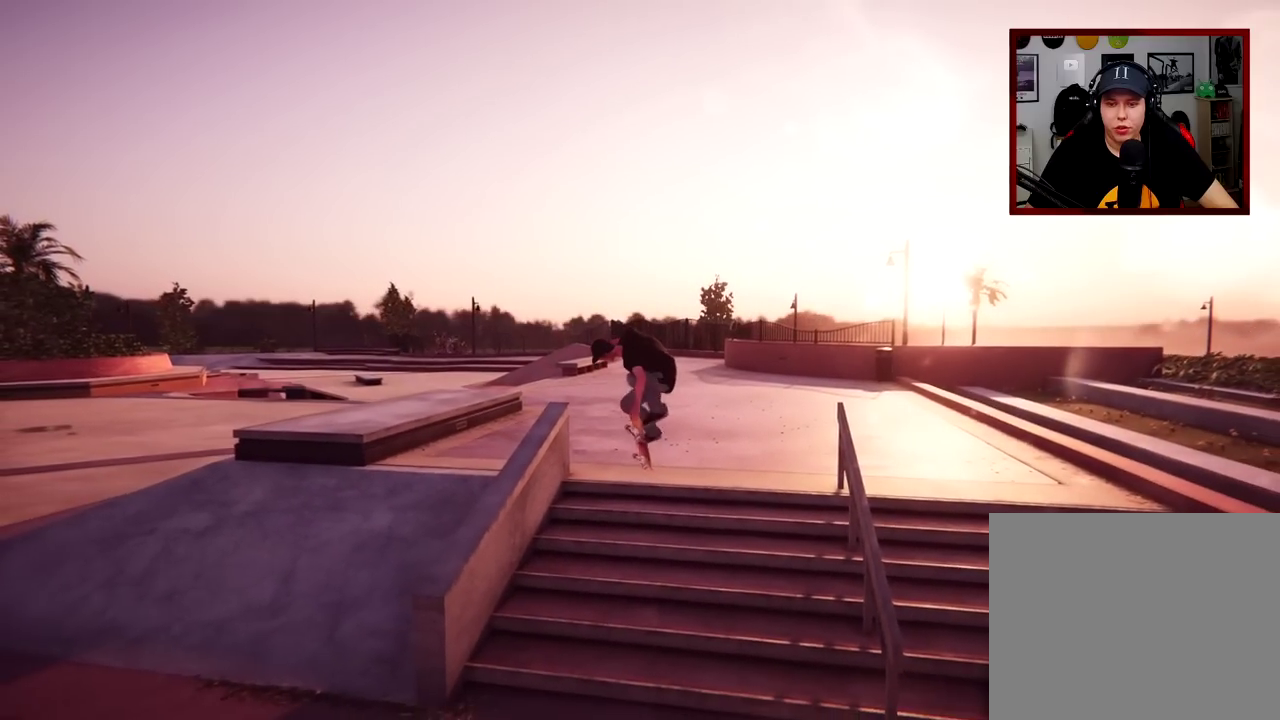
{"dt_ms": 700, "buttons": ["R2"], "left_stick": "center", "right_stick": "center", "events": []}
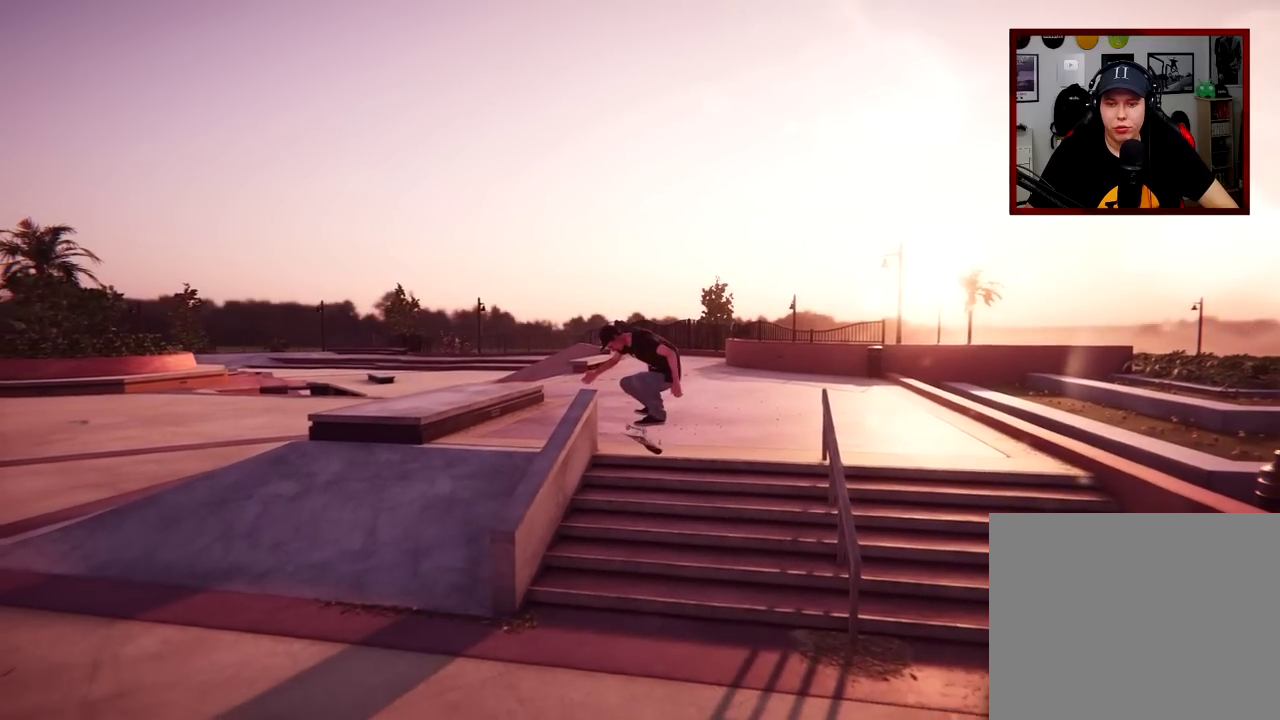
{"dt_ms": 301, "buttons": ["R2"], "left_stick": "center", "right_stick": "center", "events": []}
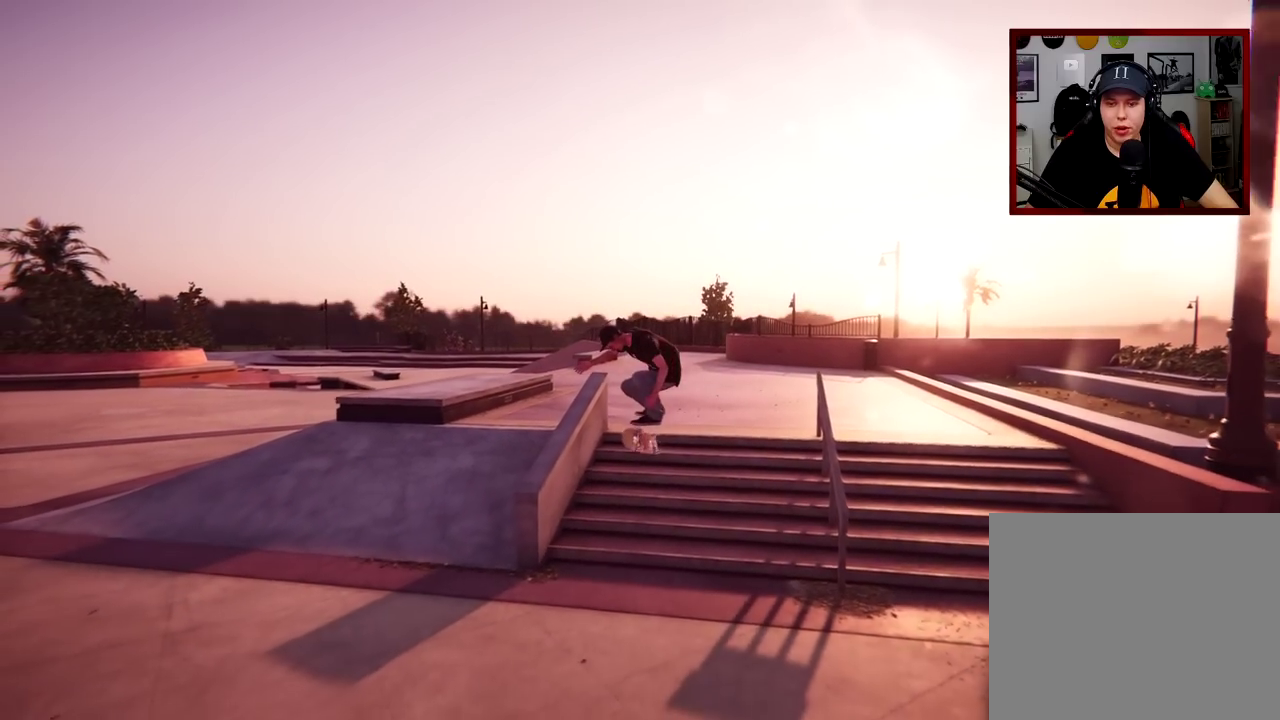
{"dt_ms": 400, "buttons": ["R2"], "left_stick": "center", "right_stick": "center", "events": []}
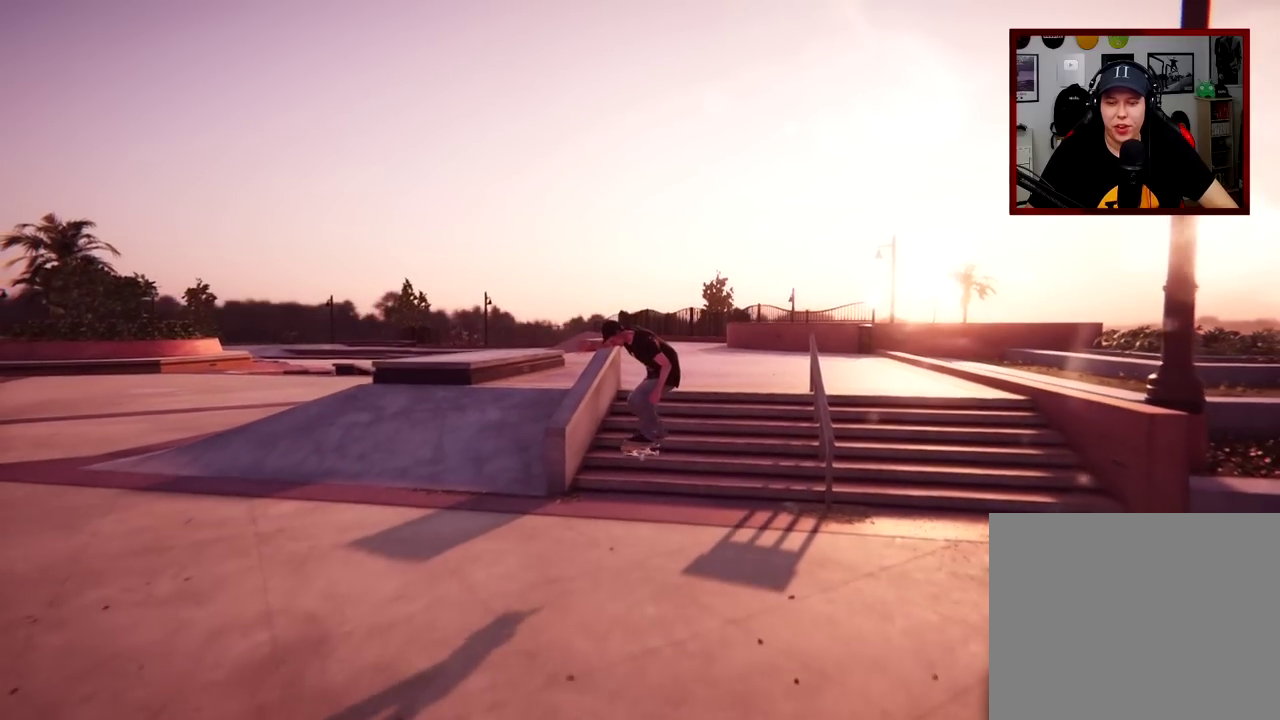
{"dt_ms": 601, "buttons": ["R2"], "left_stick": "center", "right_stick": "center", "events": []}
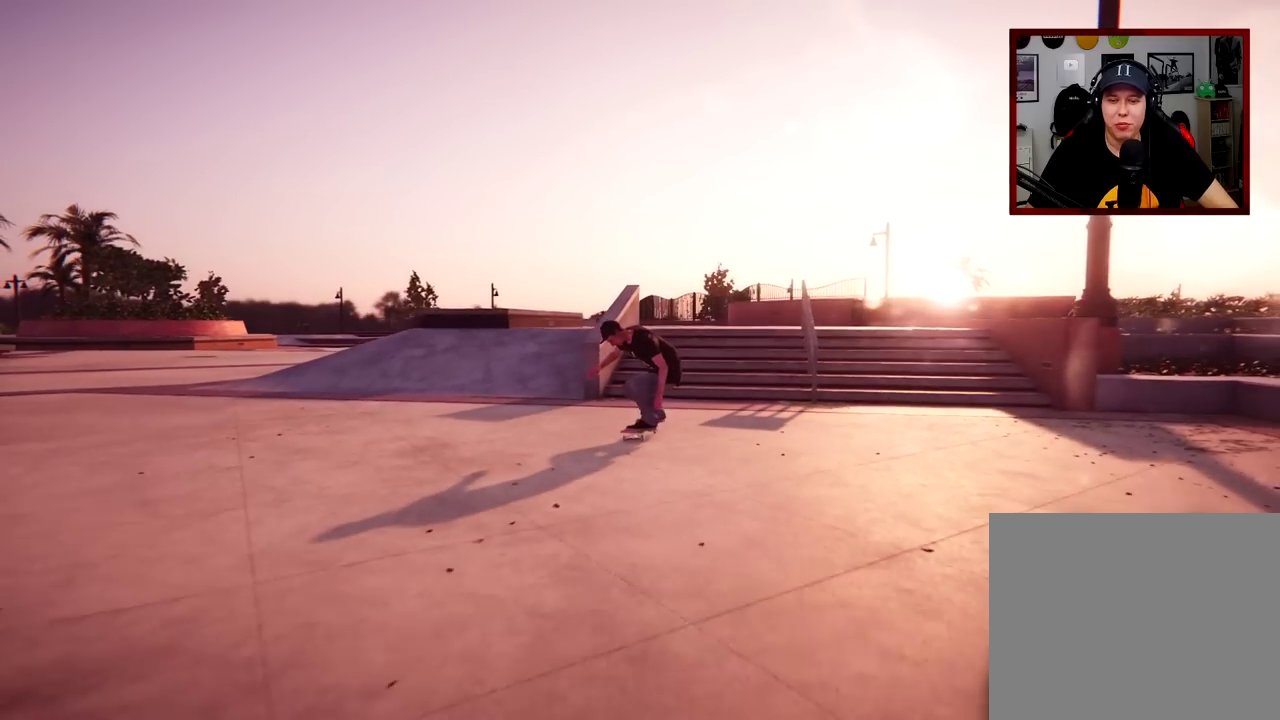
{"dt_ms": 300, "buttons": ["R2"], "left_stick": "center", "right_stick": "center", "events": []}
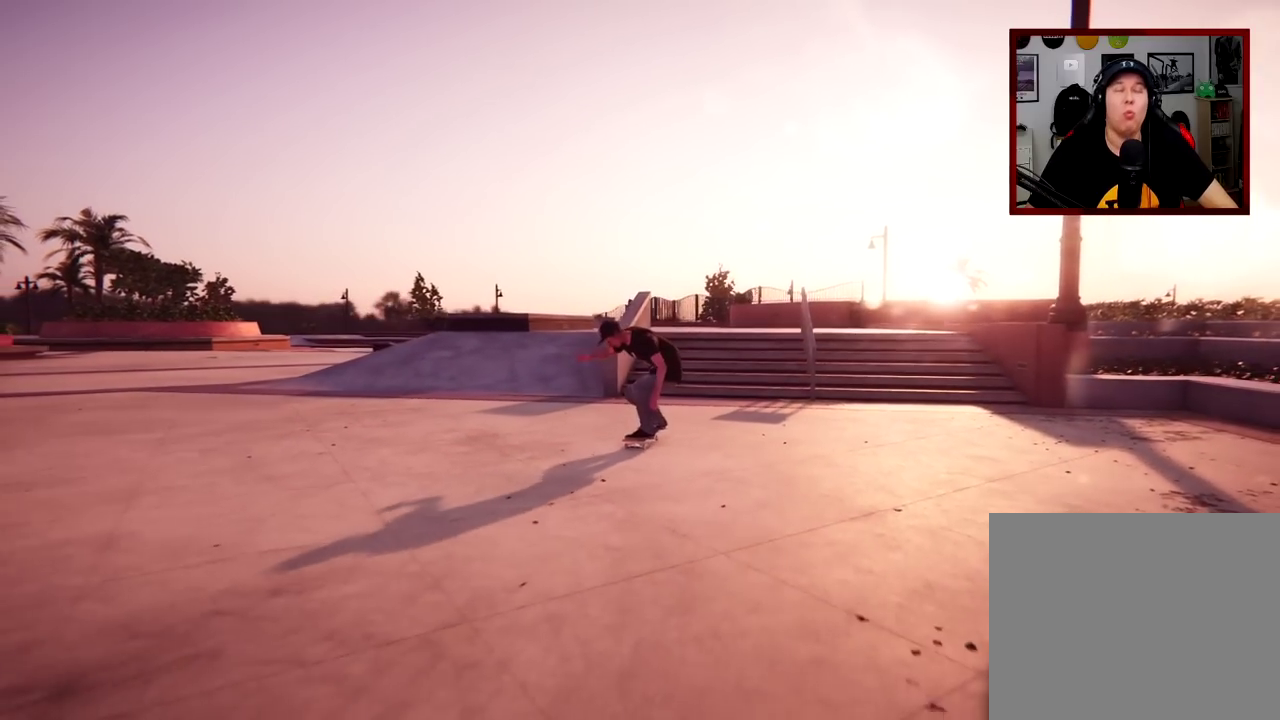
{"dt_ms": 701, "buttons": ["R2"], "left_stick": "center", "right_stick": "center", "events": []}
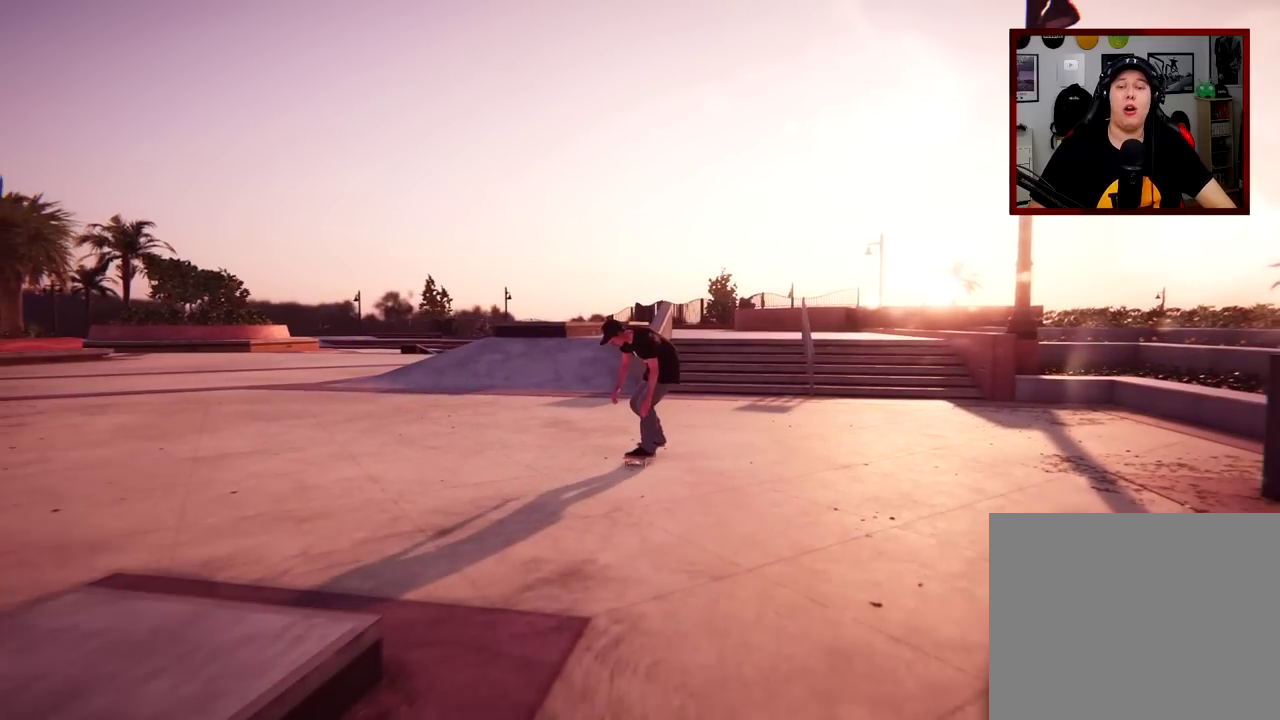
{"dt_ms": 700, "buttons": ["R2"], "left_stick": "center", "right_stick": "center", "events": []}
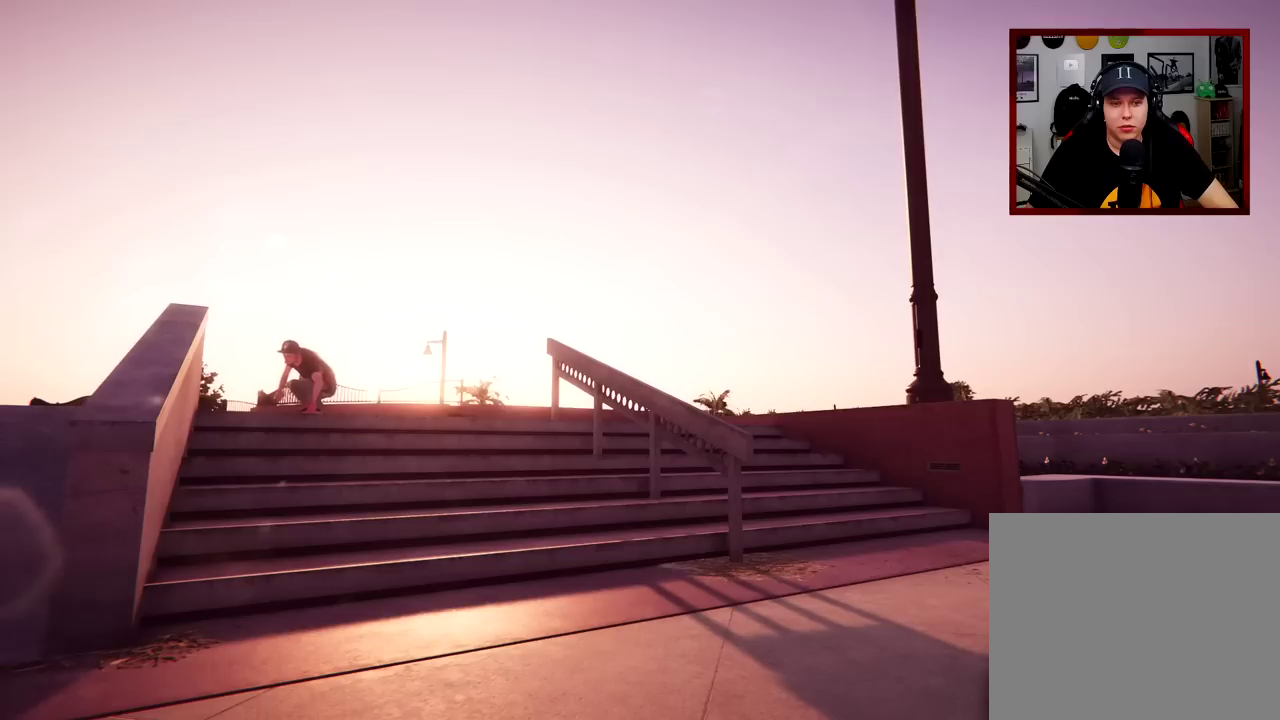
{"dt_ms": 301, "buttons": ["R2"], "left_stick": "center", "right_stick": "center", "events": []}
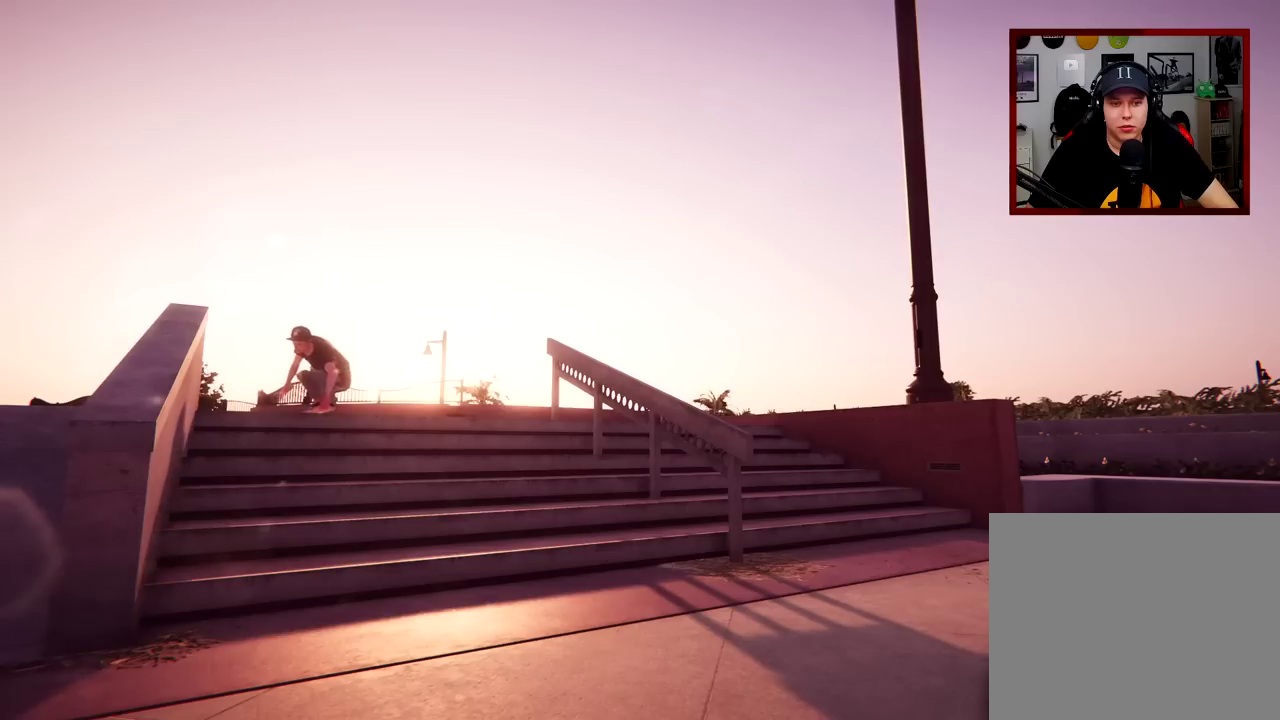
{"dt_ms": 500, "buttons": ["R2"], "left_stick": "center", "right_stick": "center", "events": []}
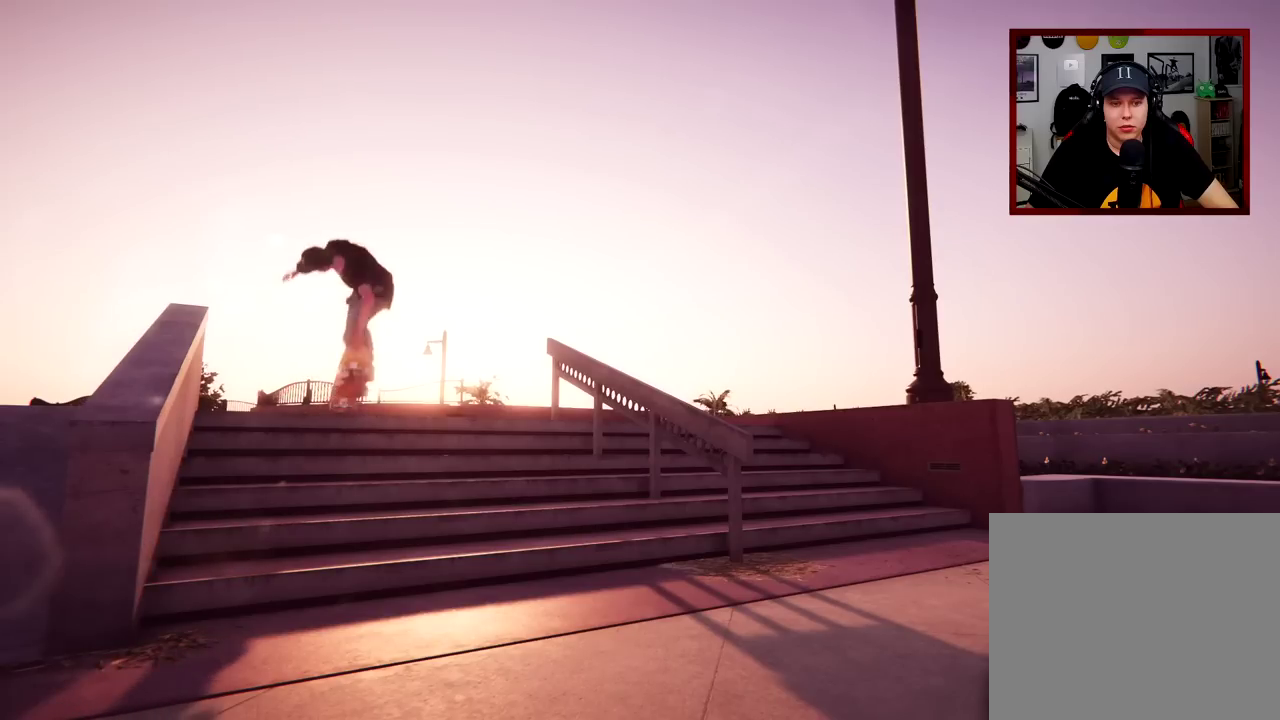
{"dt_ms": 501, "buttons": ["R2"], "left_stick": "center", "right_stick": "center", "events": []}
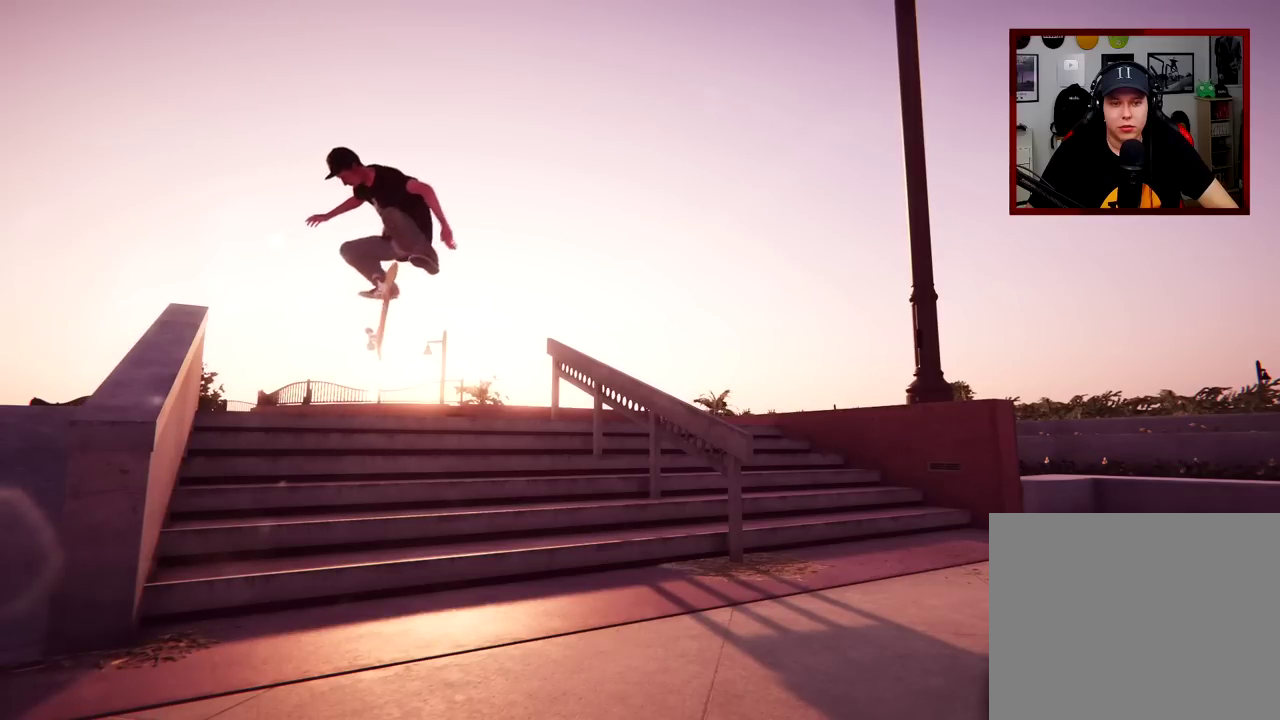
{"dt_ms": 500, "buttons": ["R2"], "left_stick": "center", "right_stick": "center", "events": []}
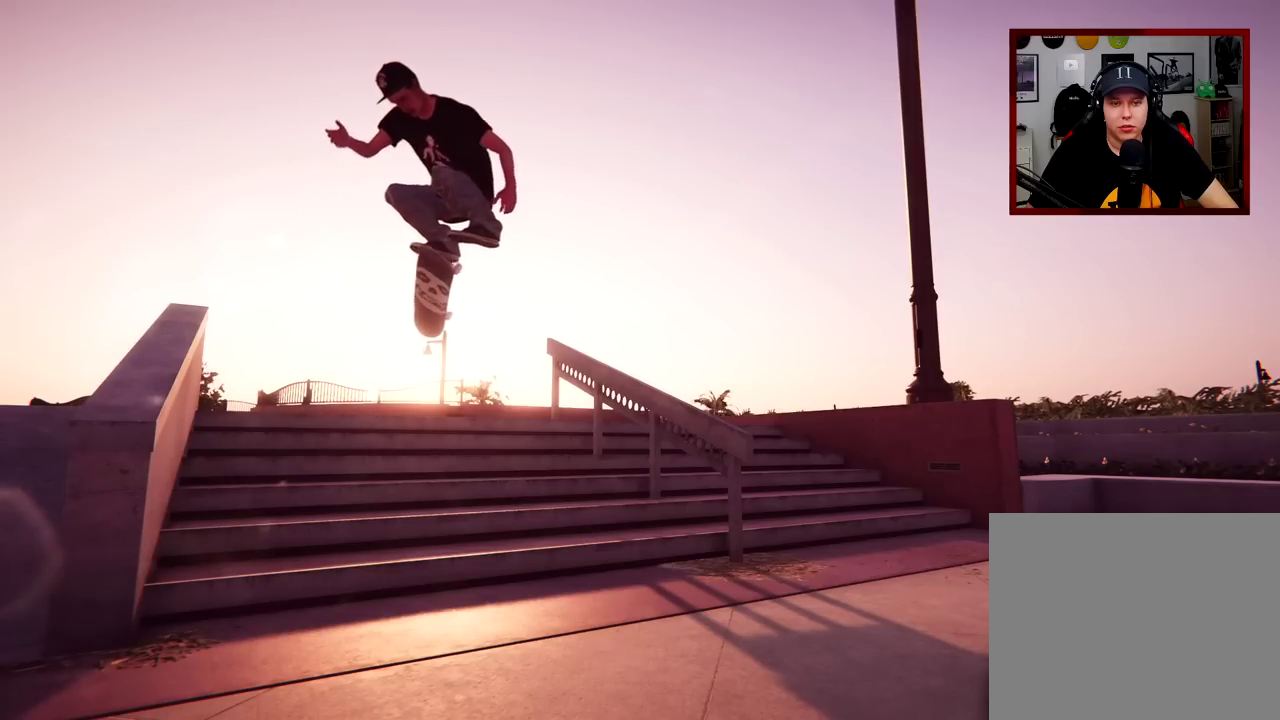
{"dt_ms": 501, "buttons": ["R2"], "left_stick": "center", "right_stick": "center", "events": []}
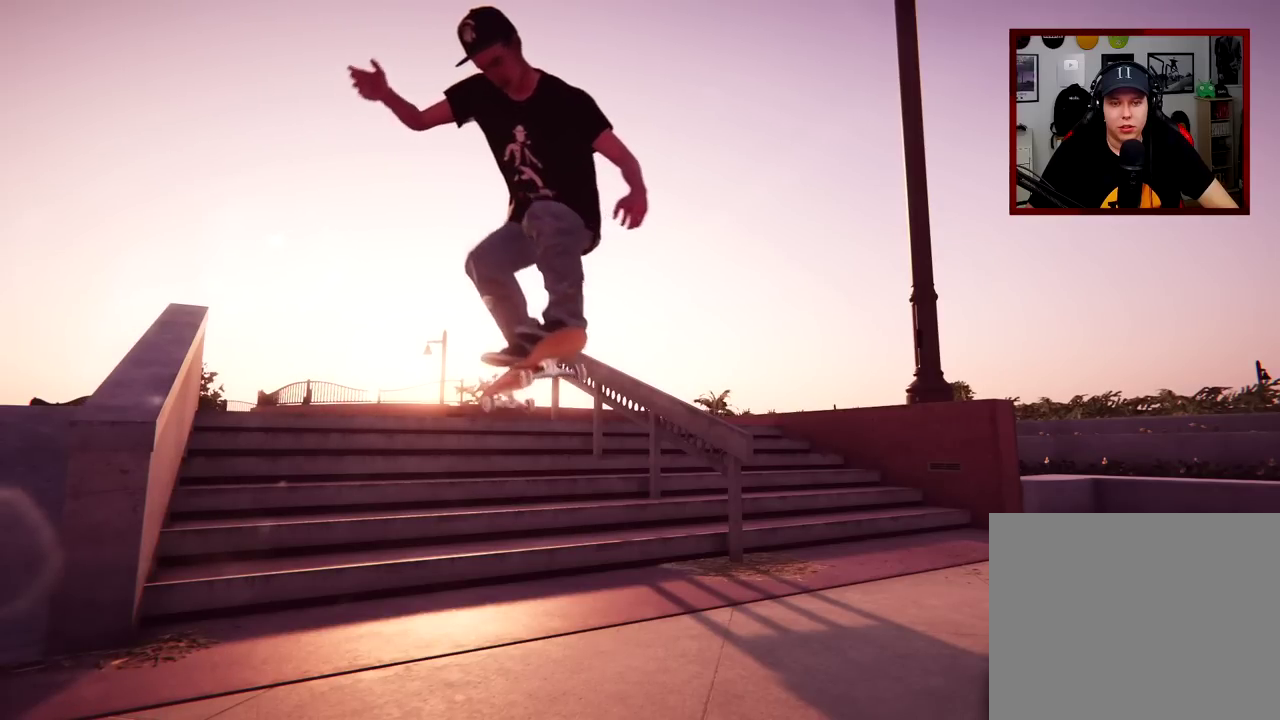
{"dt_ms": 600, "buttons": ["R2"], "left_stick": "center", "right_stick": "center", "events": []}
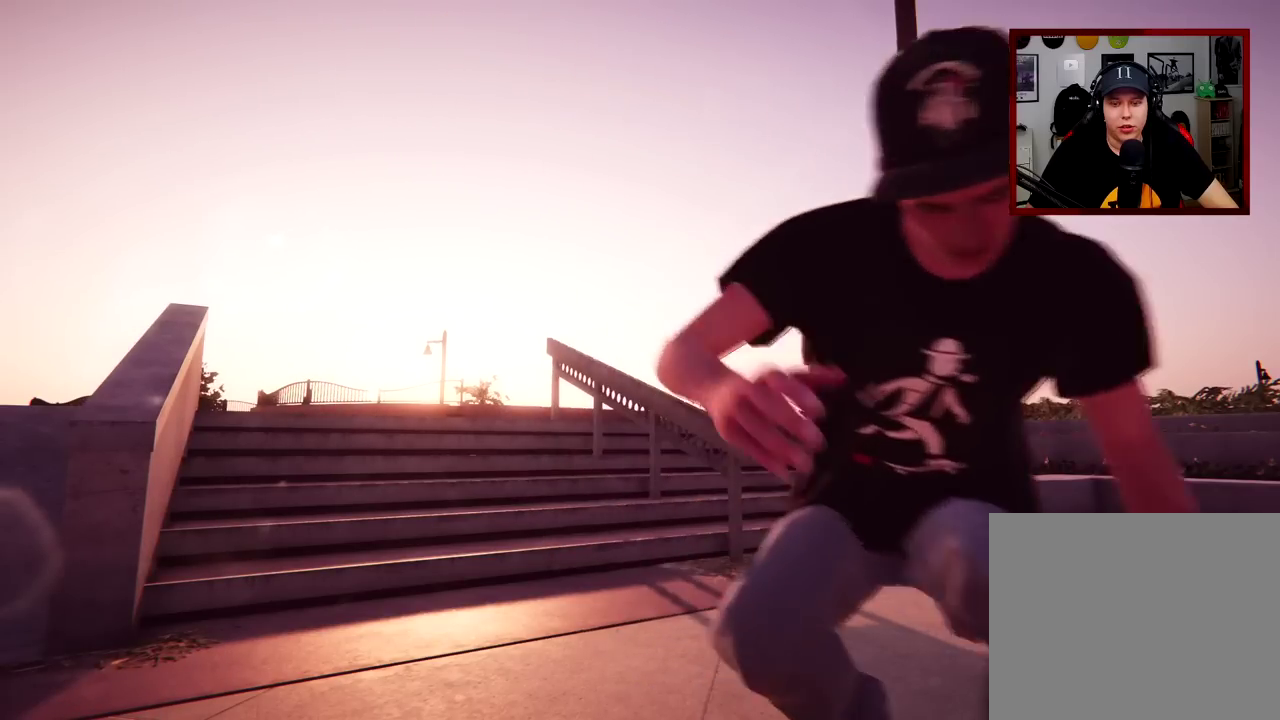
{"dt_ms": 401, "buttons": ["R2"], "left_stick": "center", "right_stick": "center", "events": []}
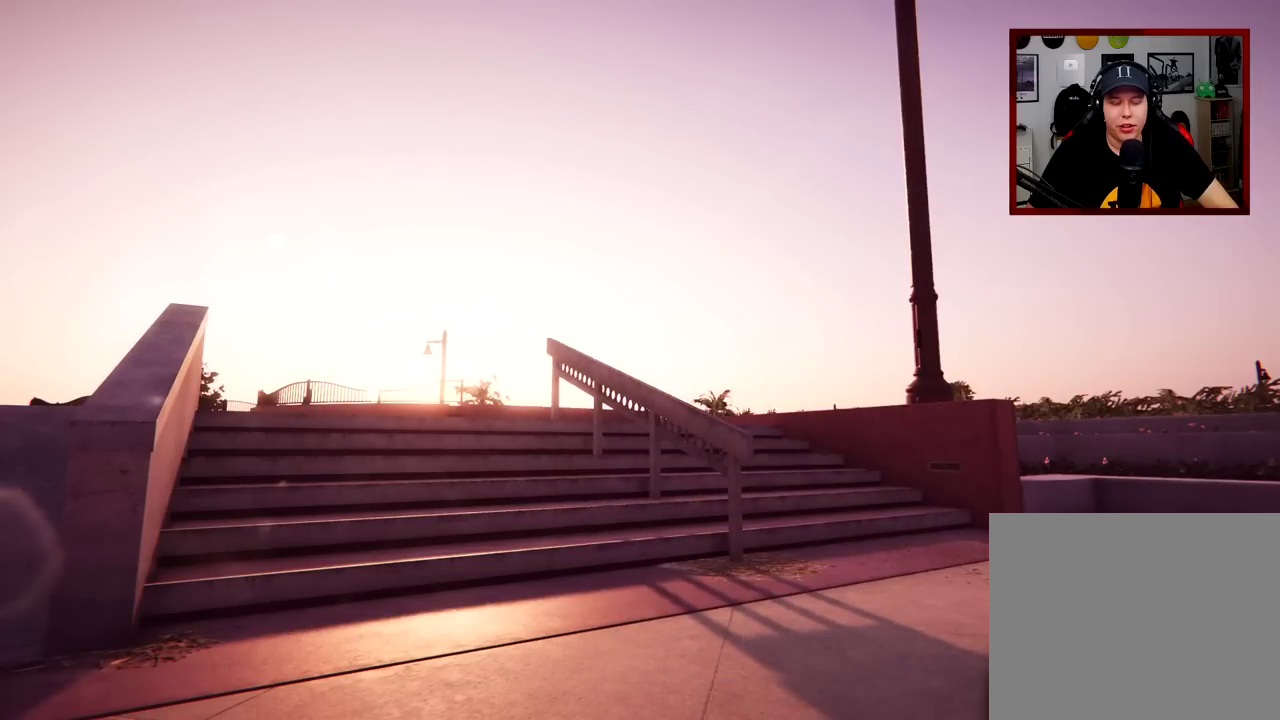
{"dt_ms": 500, "buttons": ["R2"], "left_stick": "center", "right_stick": "center", "events": []}
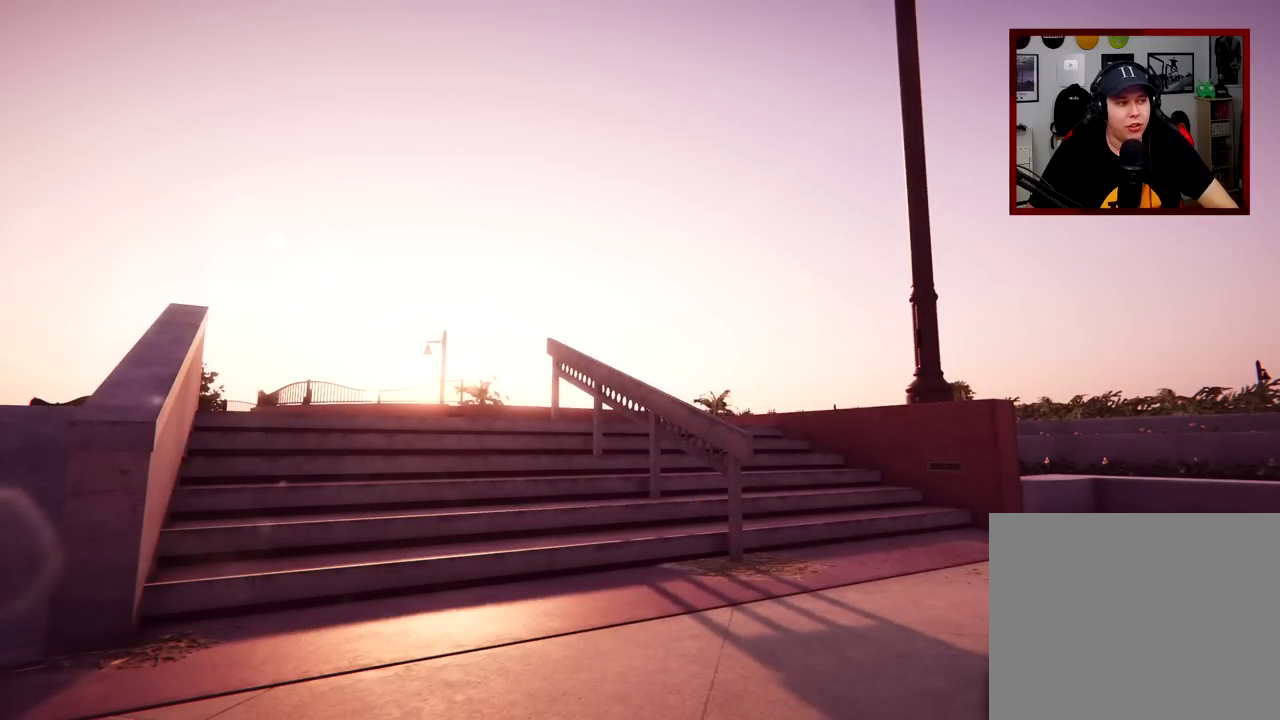
{"dt_ms": 501, "buttons": ["R2"], "left_stick": "center", "right_stick": "center", "events": []}
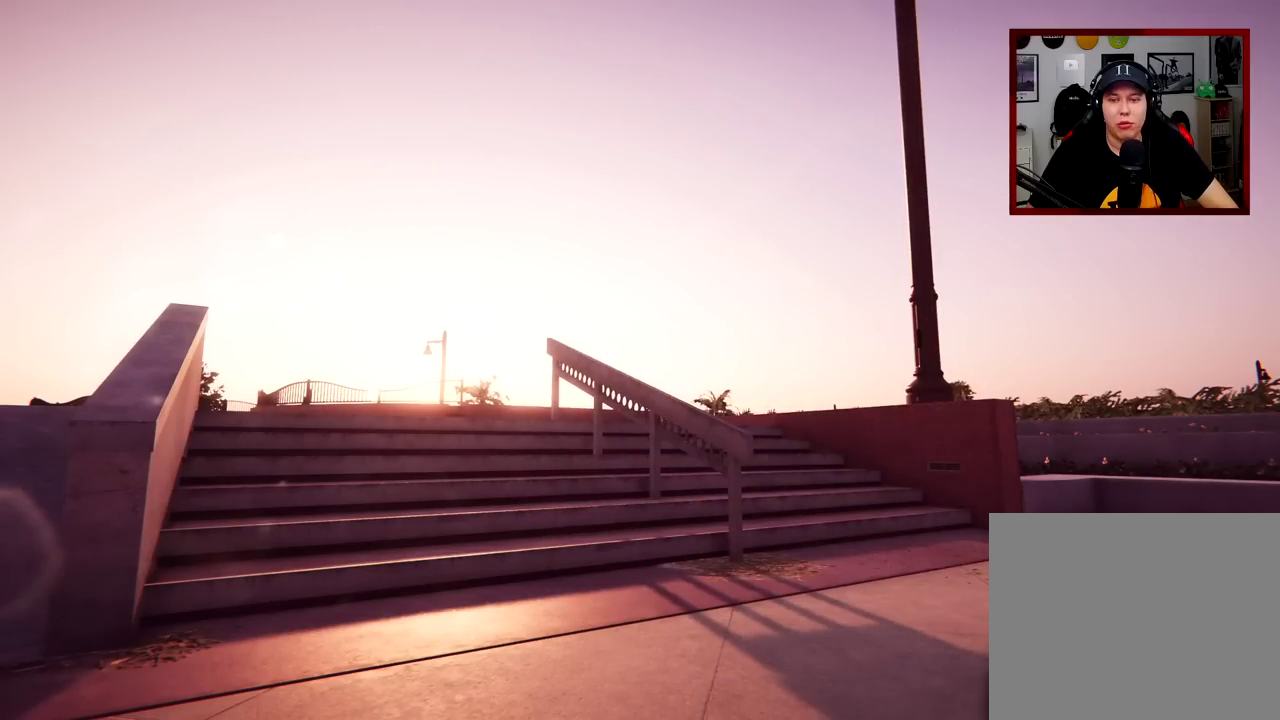
{"dt_ms": 500, "buttons": ["R2"], "left_stick": "center", "right_stick": "center", "events": []}
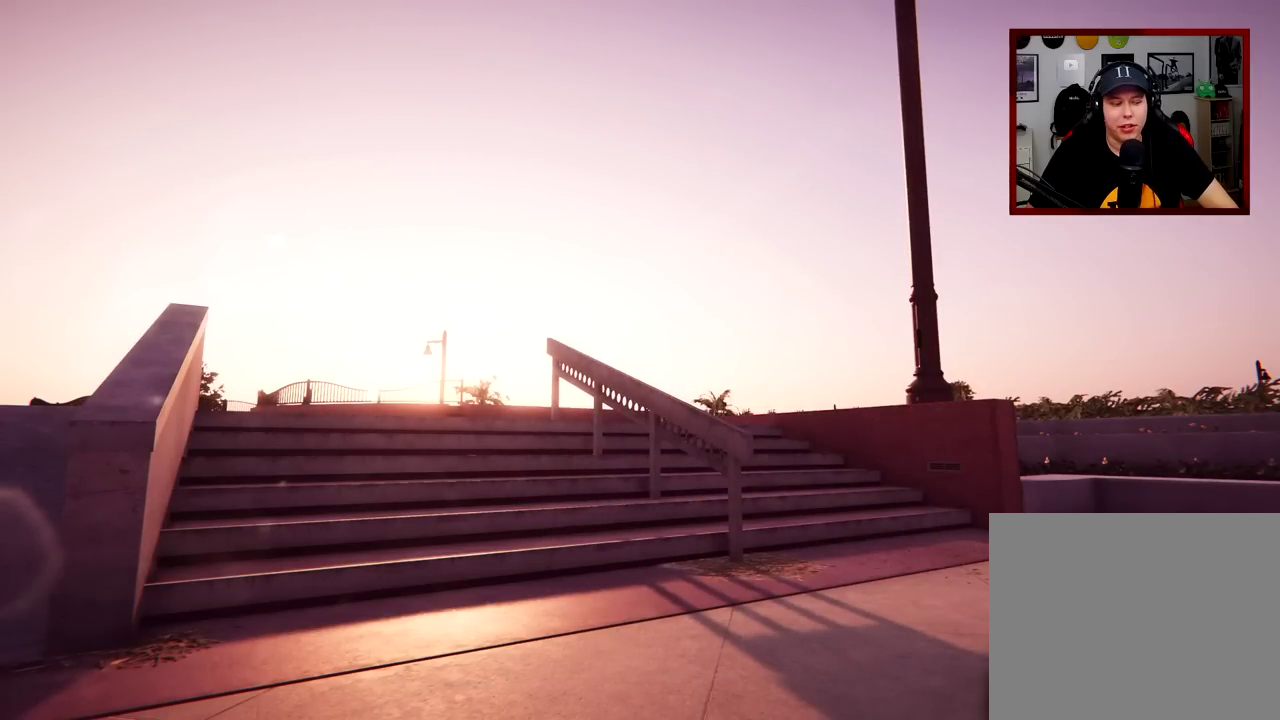
{"dt_ms": 484, "buttons": ["R2"], "left_stick": "center", "right_stick": "center", "events": []}
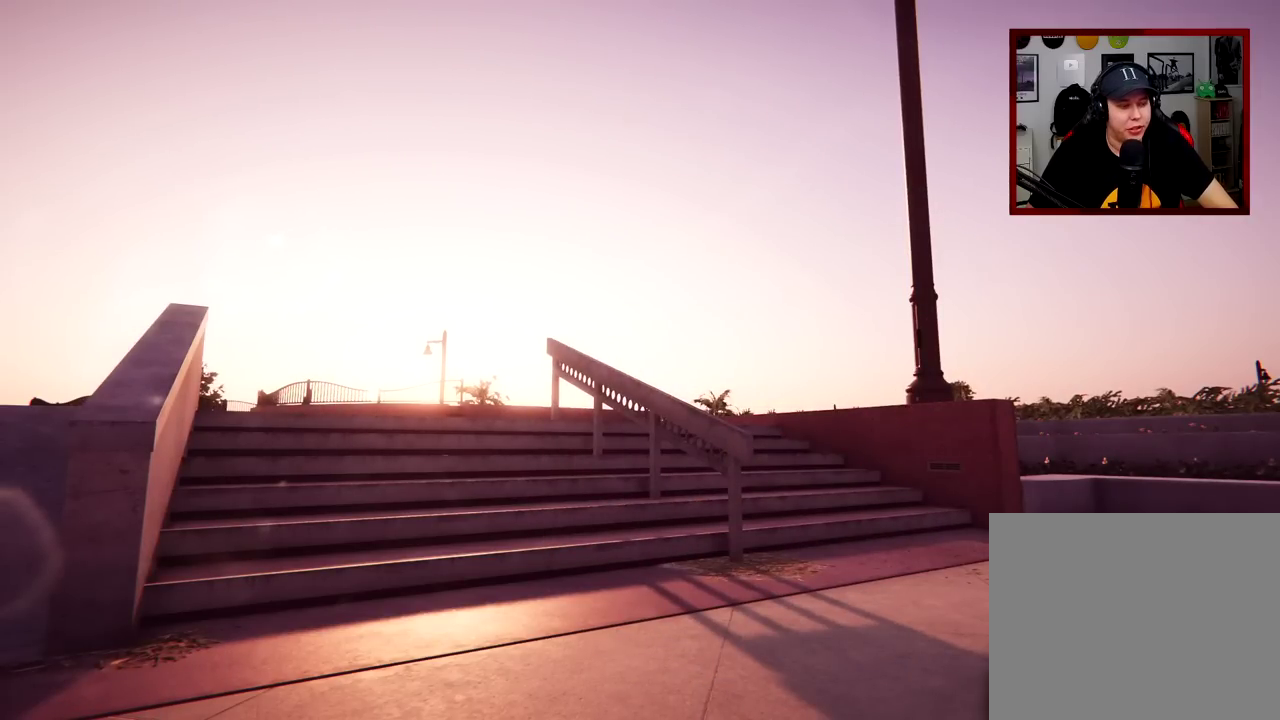
{"dt_ms": 500, "buttons": [], "left_stick": "center", "right_stick": "down", "events": [[250, "R2", "up"], [250, "right_stick", "down"]]}
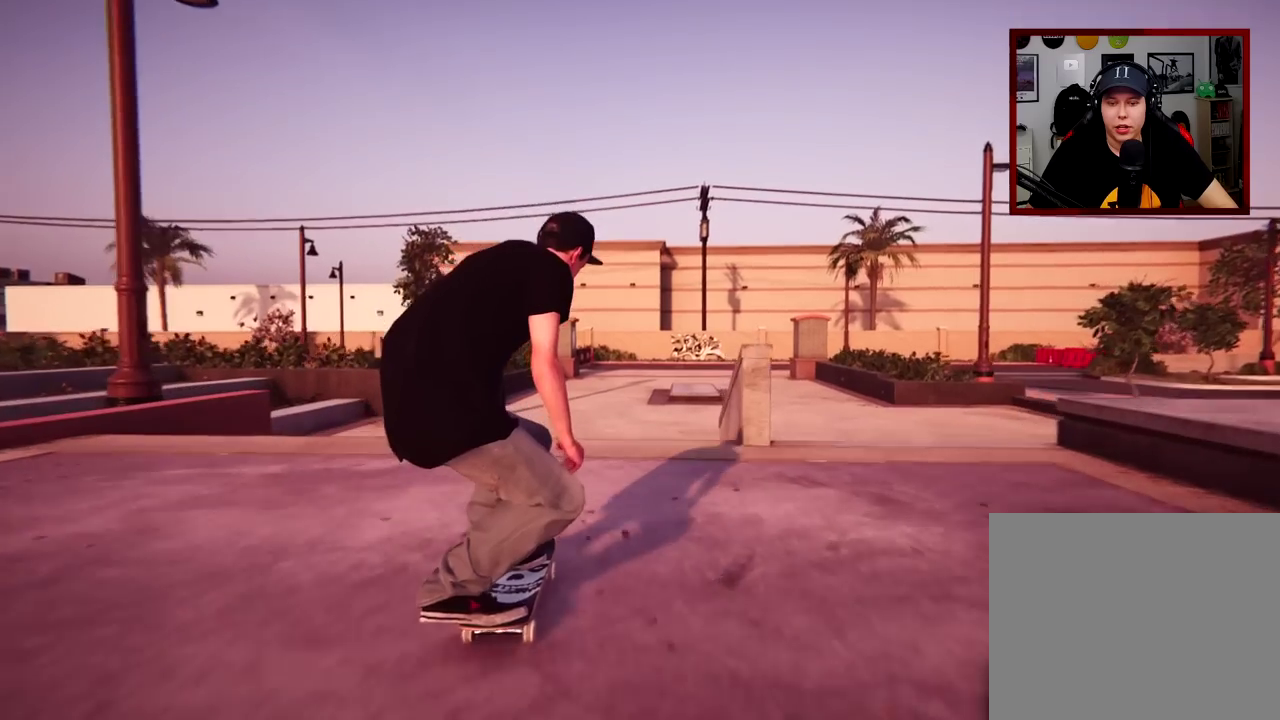
{"dt_ms": 301, "buttons": [], "left_stick": "center", "right_stick": "down", "events": []}
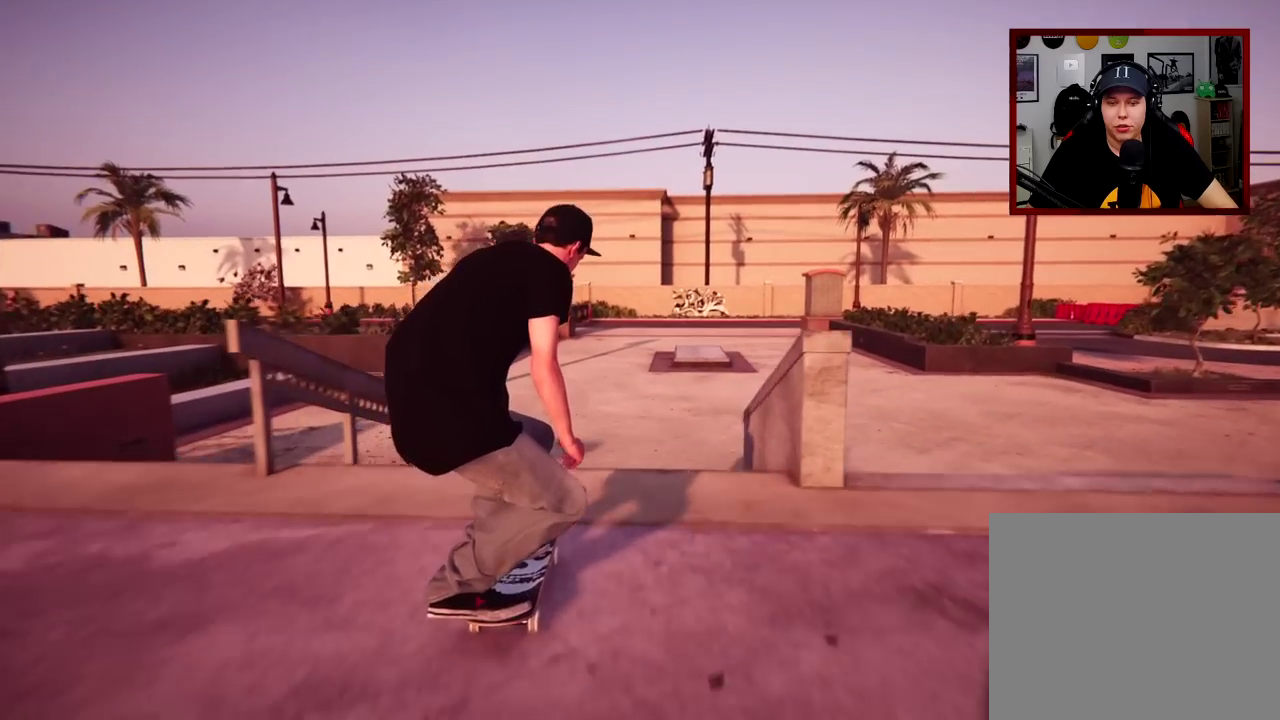
{"dt_ms": 801, "buttons": ["L1"], "left_stick": "center", "right_stick": "center", "events": [[33, "right_stick", "center"], [150, "right_stick", "down"], [300, "L1", "down"], [434, "right_stick", "center"], [634, "left_stick", "left"], [750, "left_stick", "center"]]}
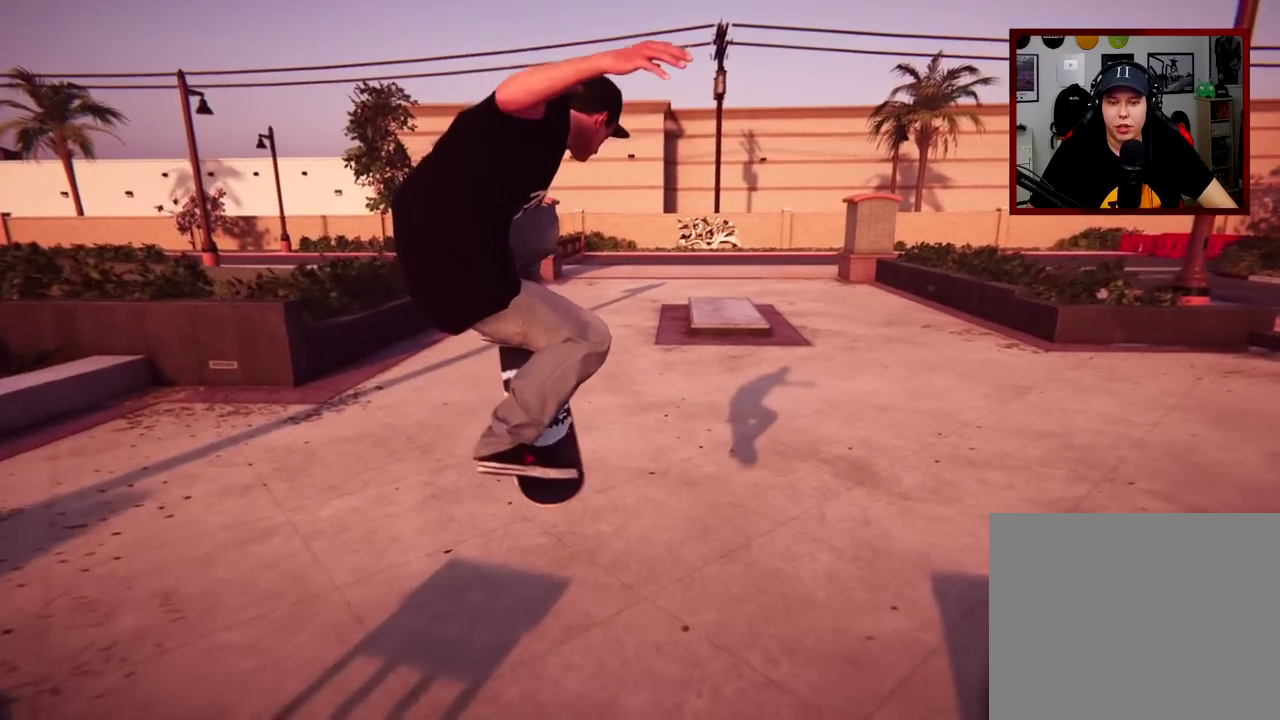
{"dt_ms": 400, "buttons": [], "left_stick": "center", "right_stick": "center", "events": [[150, "L1", "up"]]}
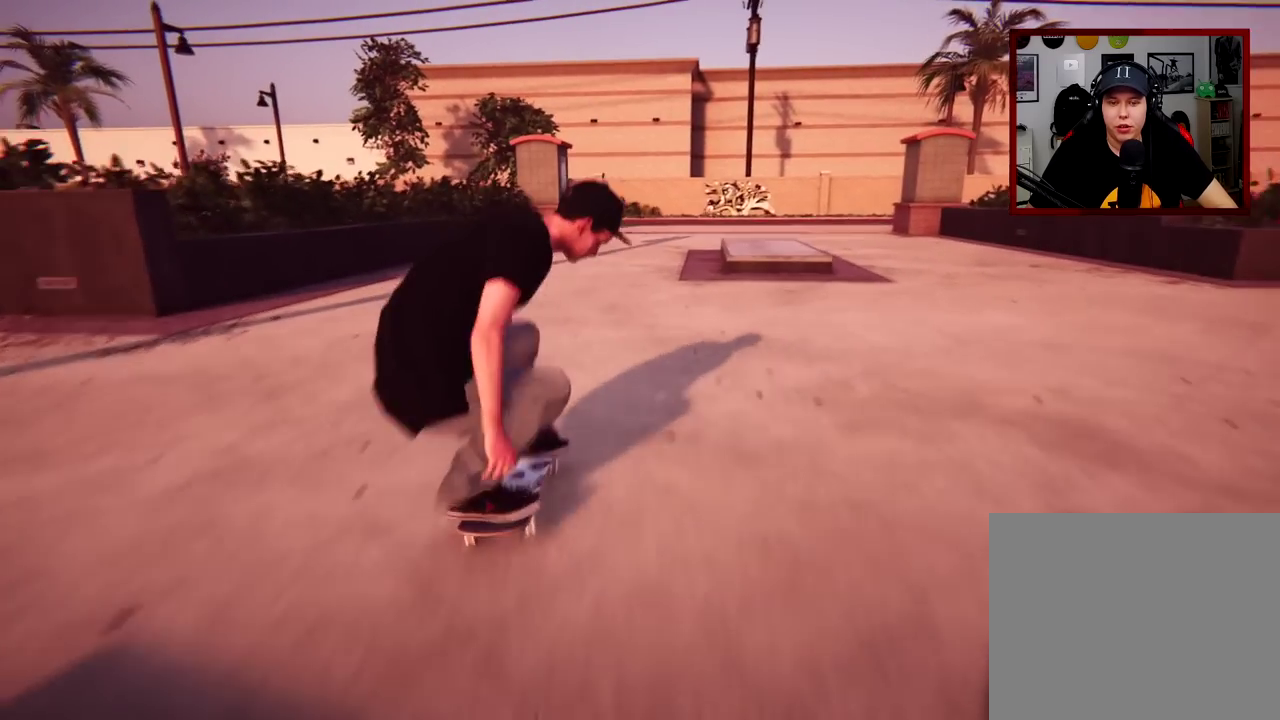
{"dt_ms": 500, "buttons": [], "left_stick": "center", "right_stick": "center", "events": []}
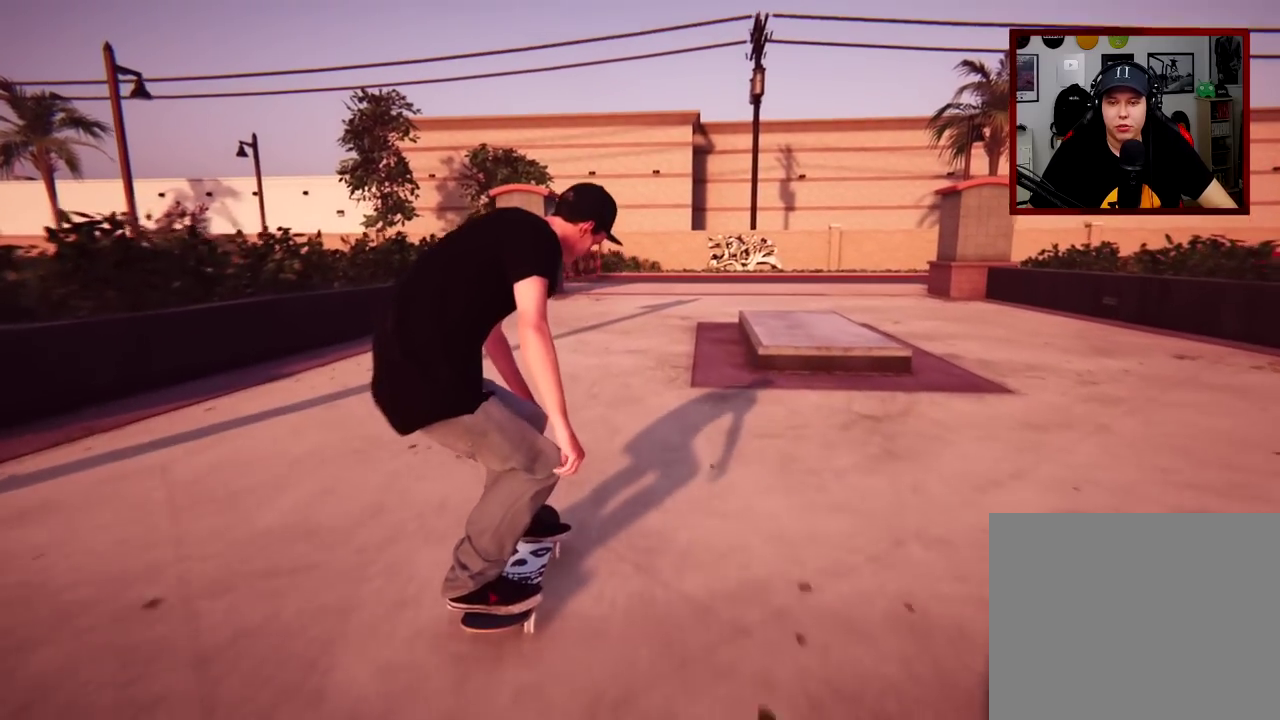
{"dt_ms": 601, "buttons": ["A"], "left_stick": "center", "right_stick": "center", "events": [[401, "DPAD_UP", "down"], [501, "DPAD_UP", "up"], [584, "A", "down"]]}
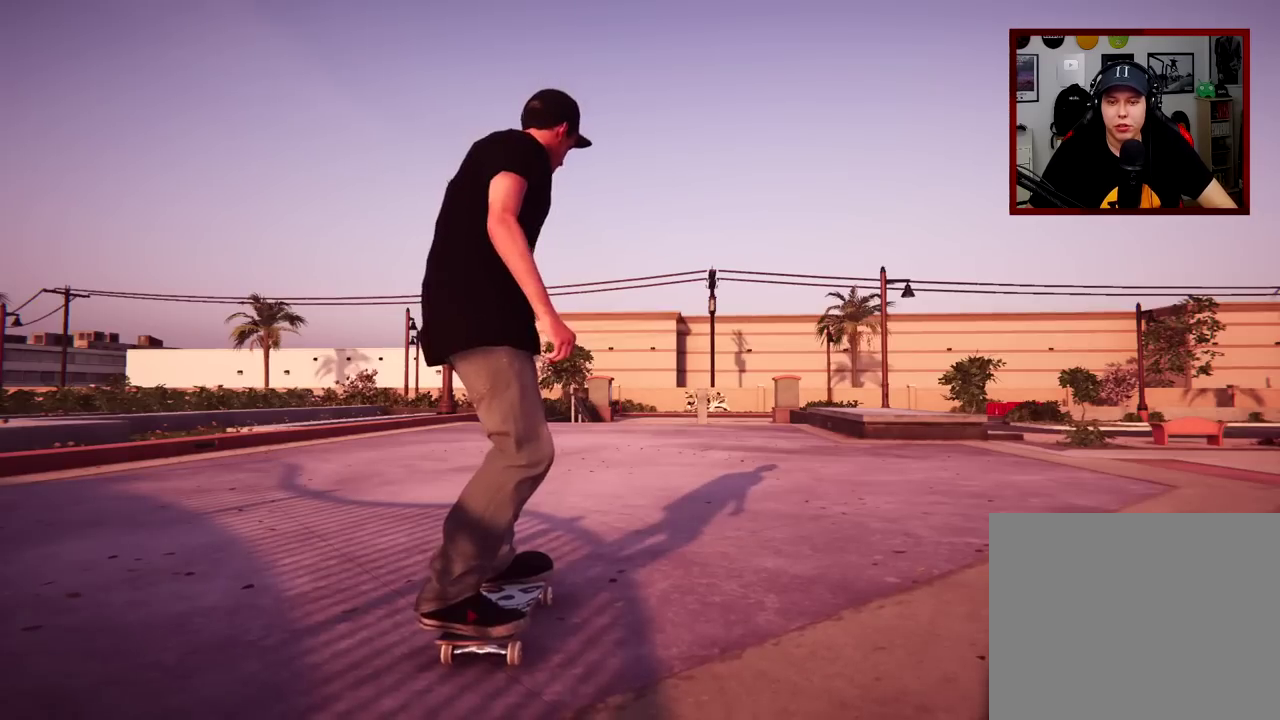
{"dt_ms": 400, "buttons": ["A"], "left_stick": "center", "right_stick": "center", "events": []}
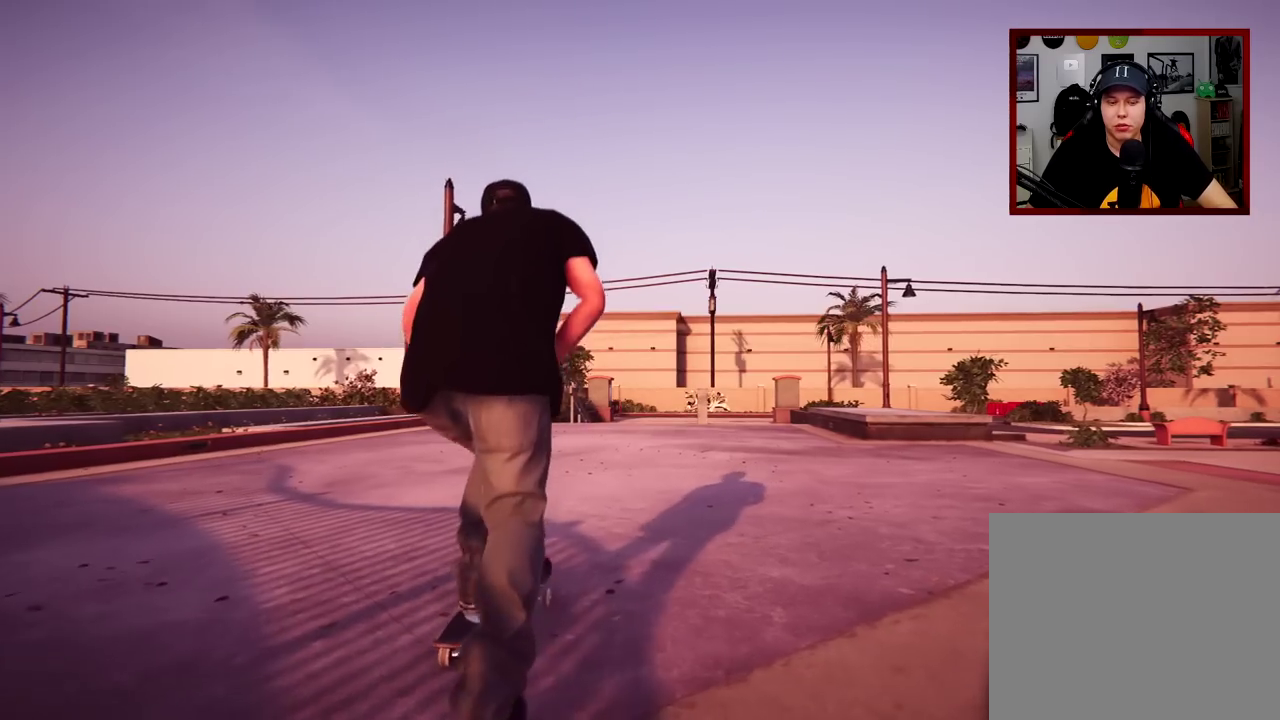
{"dt_ms": 501, "buttons": [], "left_stick": "center", "right_stick": "center", "events": [[317, "A", "up"], [367, "L2", "down"], [434, "L2", "up"]]}
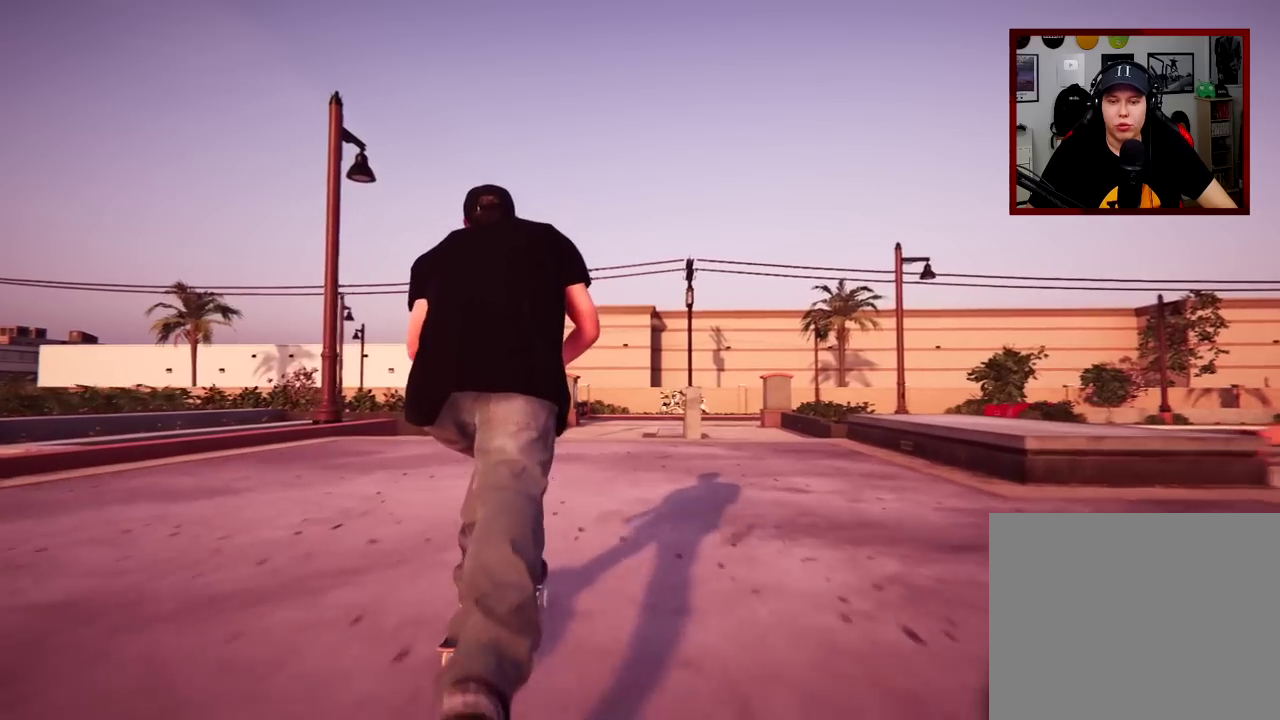
{"dt_ms": 400, "buttons": [], "left_stick": "center", "right_stick": "down", "events": [[334, "right_stick", "down"]]}